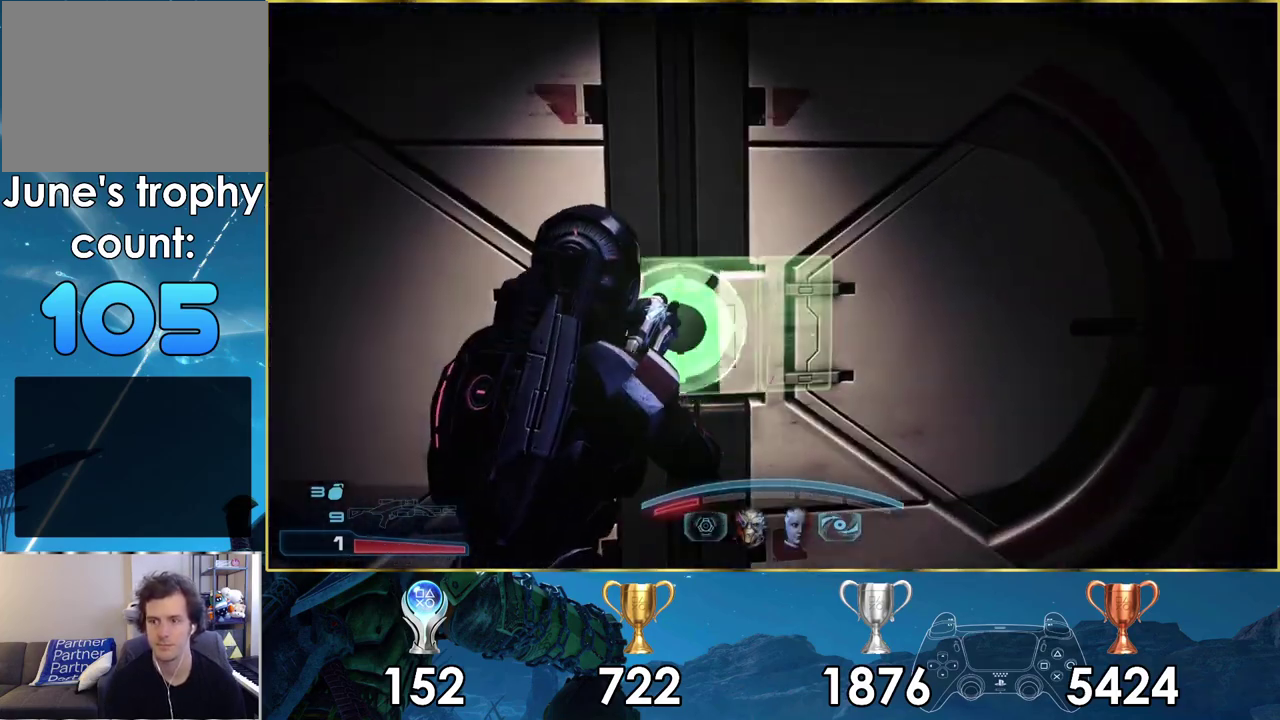
Gameplay with a controller (PlayStation layout); each line is a JSON object with the inputs held at the frame after it (dt_ms = milliseconds from this image to that frame). "events" lists button and stick changes between this image and that frame as [ms after this image, input, new state], when the widget could be followed in between. Not read: L1 R1.
{"dt_ms": 100, "buttons": [], "left_stick": "center", "right_stick": "left", "events": [[17, "left_stick", "center"]]}
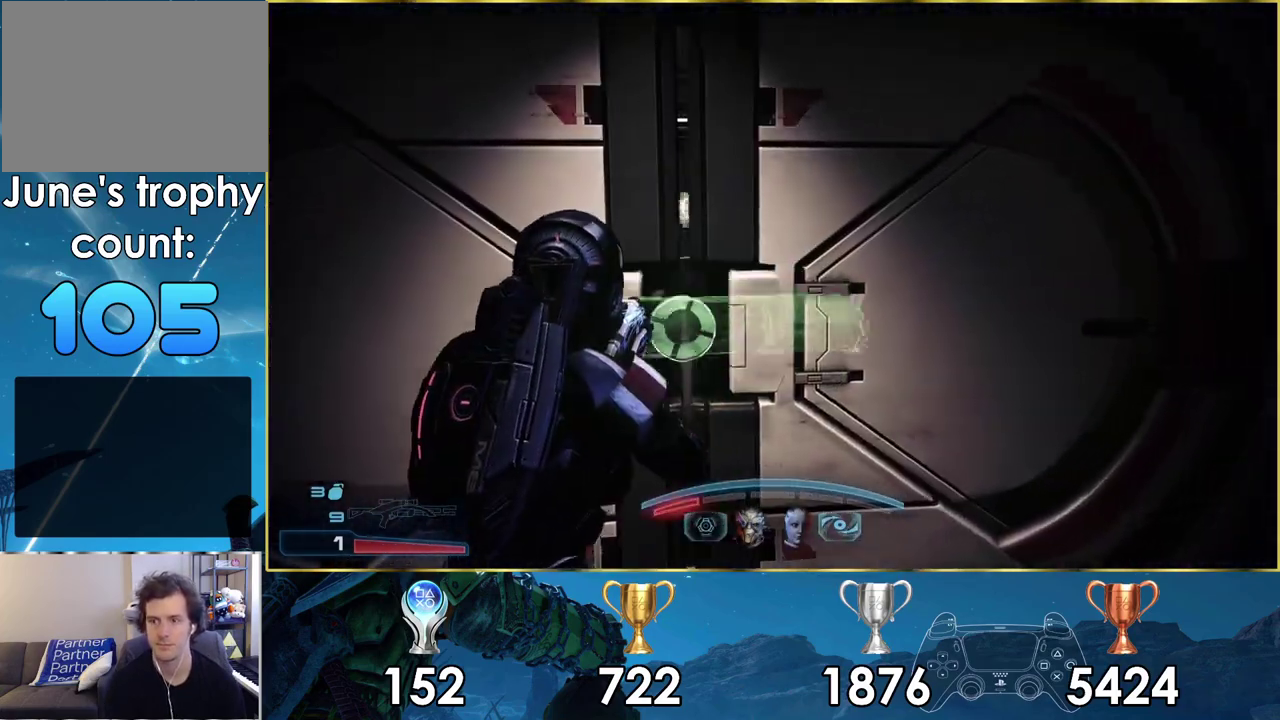
{"dt_ms": 300, "buttons": [], "left_stick": "up-right", "right_stick": "center", "events": [[17, "right_stick", "center"], [233, "left_stick", "up-right"]]}
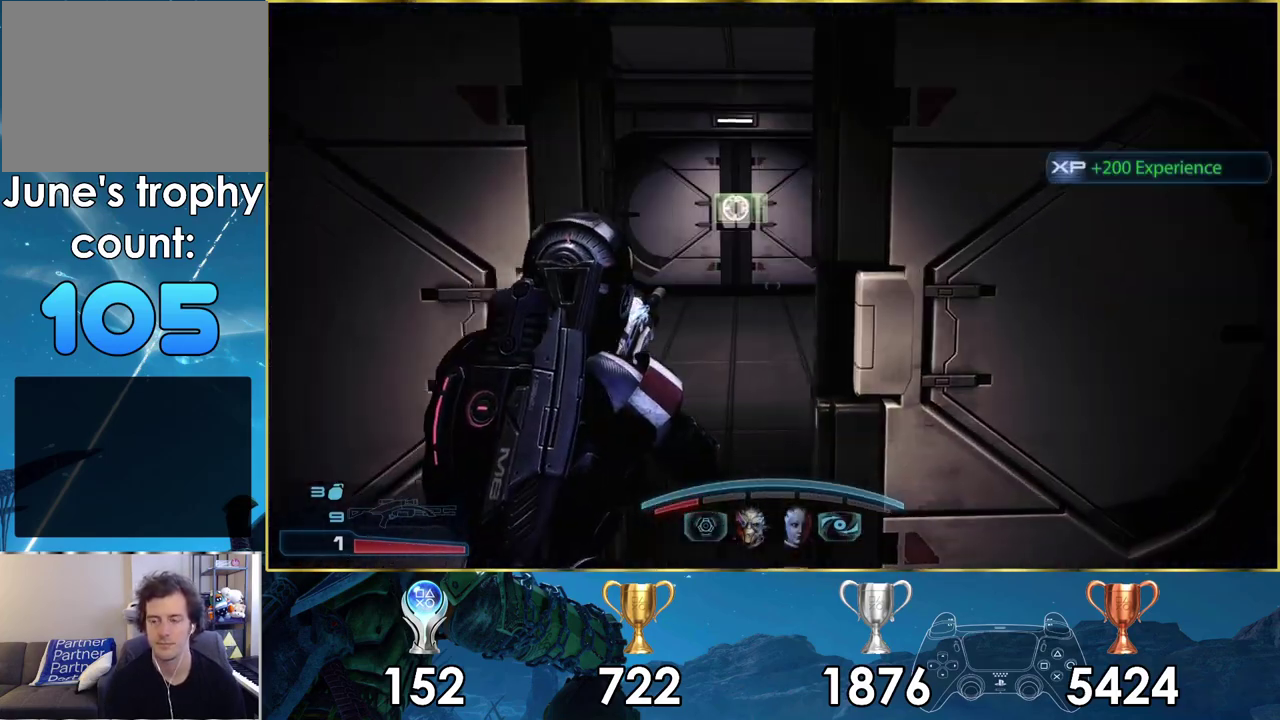
{"dt_ms": 200, "buttons": [], "left_stick": "up", "right_stick": "center", "events": [[50, "left_stick", "up"], [50, "right_stick", "down"], [183, "right_stick", "center"]]}
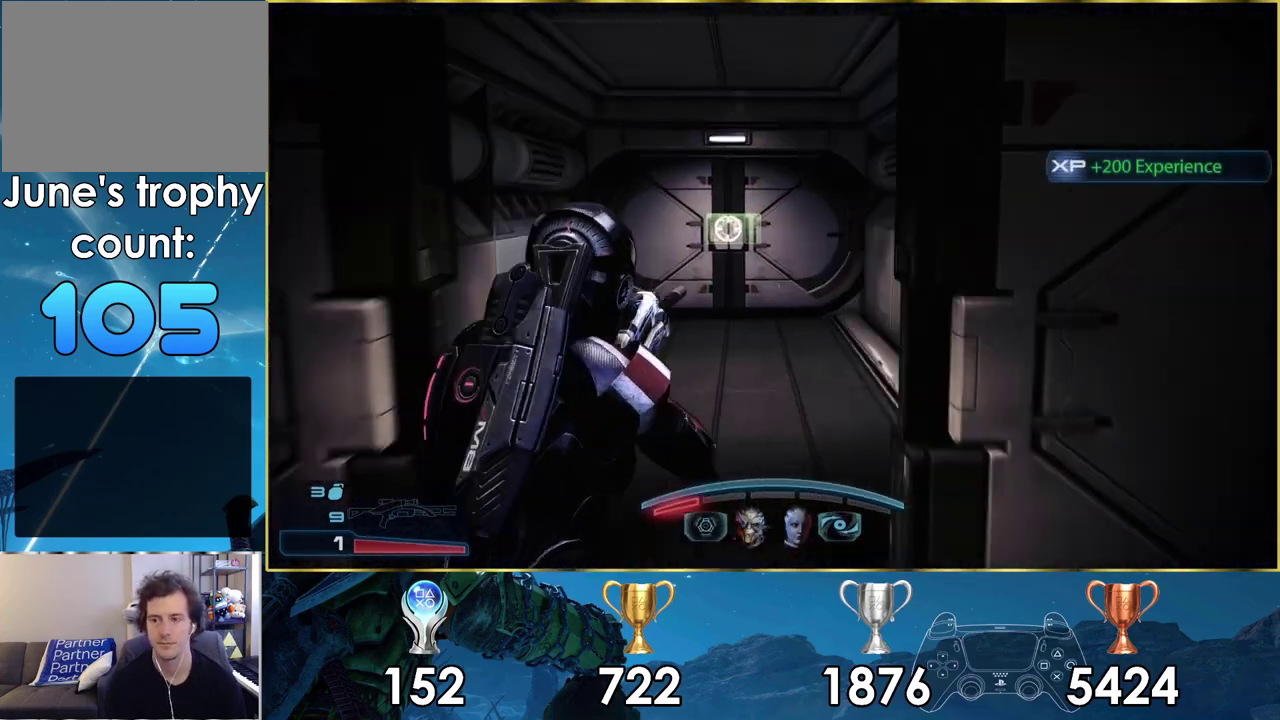
{"dt_ms": 500, "buttons": [], "left_stick": "up", "right_stick": "center", "events": []}
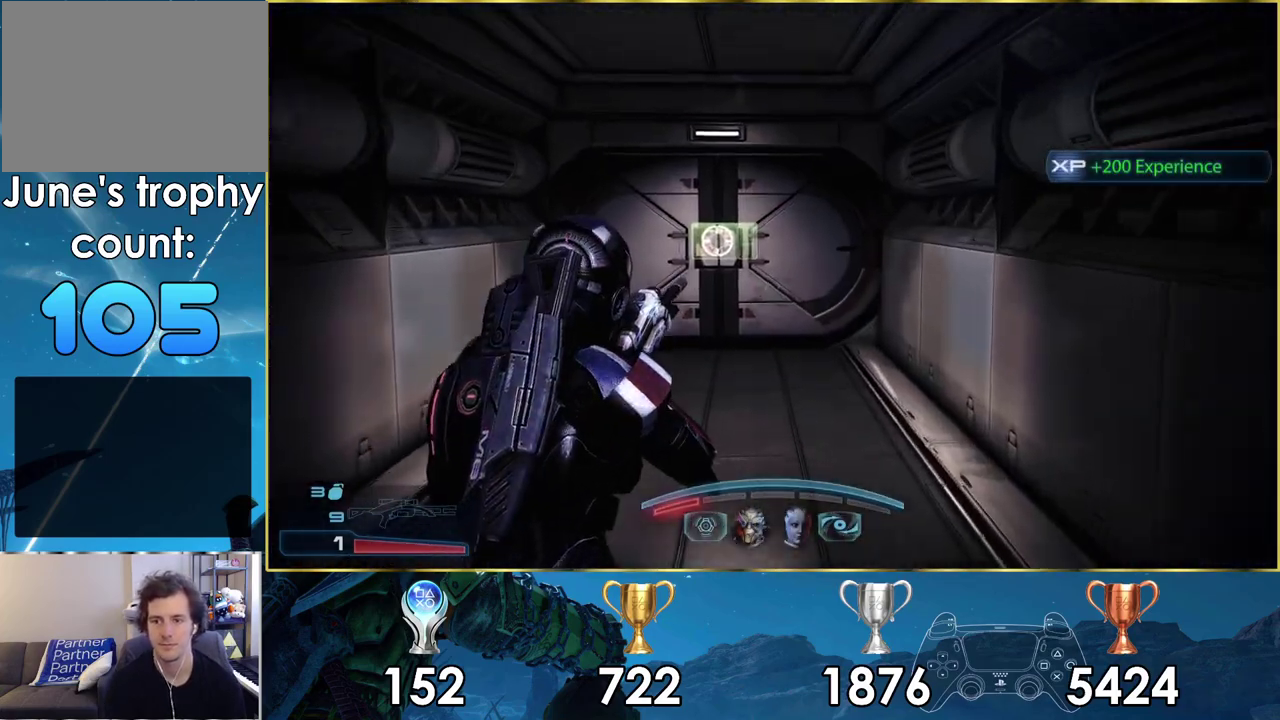
{"dt_ms": 600, "buttons": [], "left_stick": "up", "right_stick": "center", "events": [[383, "right_stick", "down-left"], [483, "right_stick", "left"], [550, "right_stick", "center"]]}
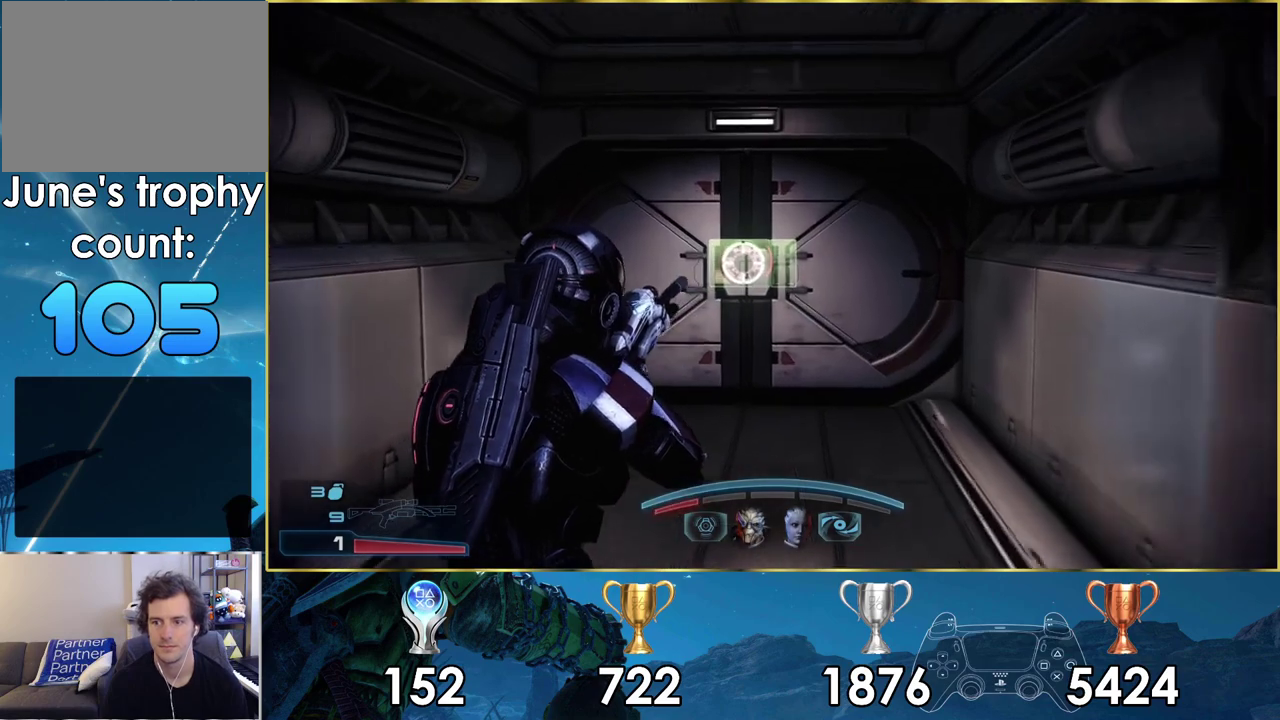
{"dt_ms": 400, "buttons": [], "left_stick": "up", "right_stick": "center", "events": []}
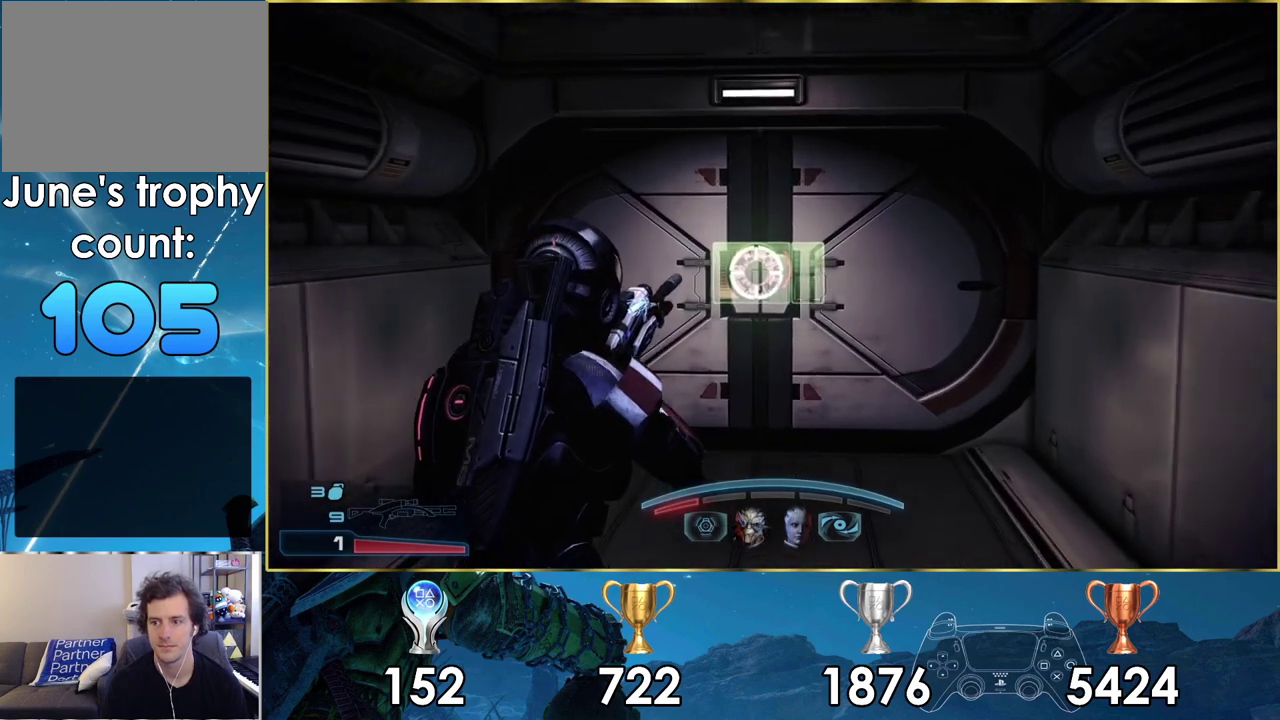
{"dt_ms": 400, "buttons": [], "left_stick": "up", "right_stick": "center", "events": [[250, "CROSS", "down"], [317, "CROSS", "up"]]}
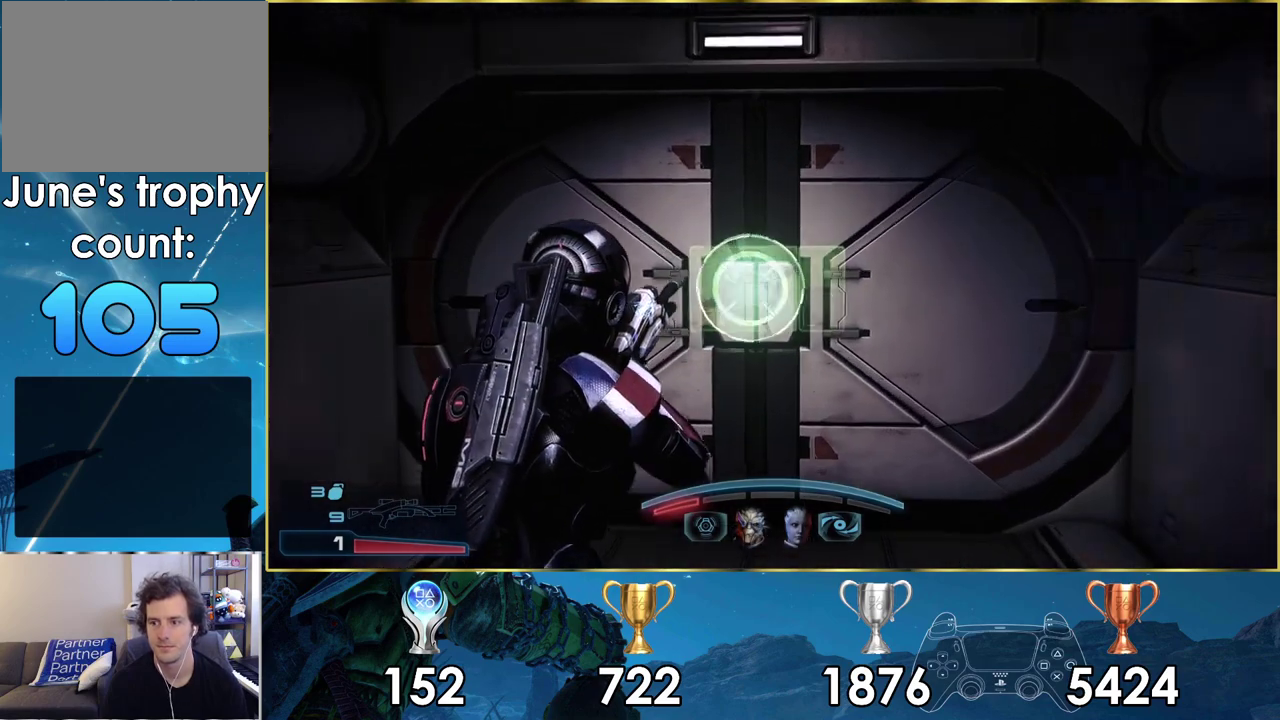
{"dt_ms": 300, "buttons": [], "left_stick": "up", "right_stick": "center", "events": [[50, "left_stick", "center"], [267, "left_stick", "up"]]}
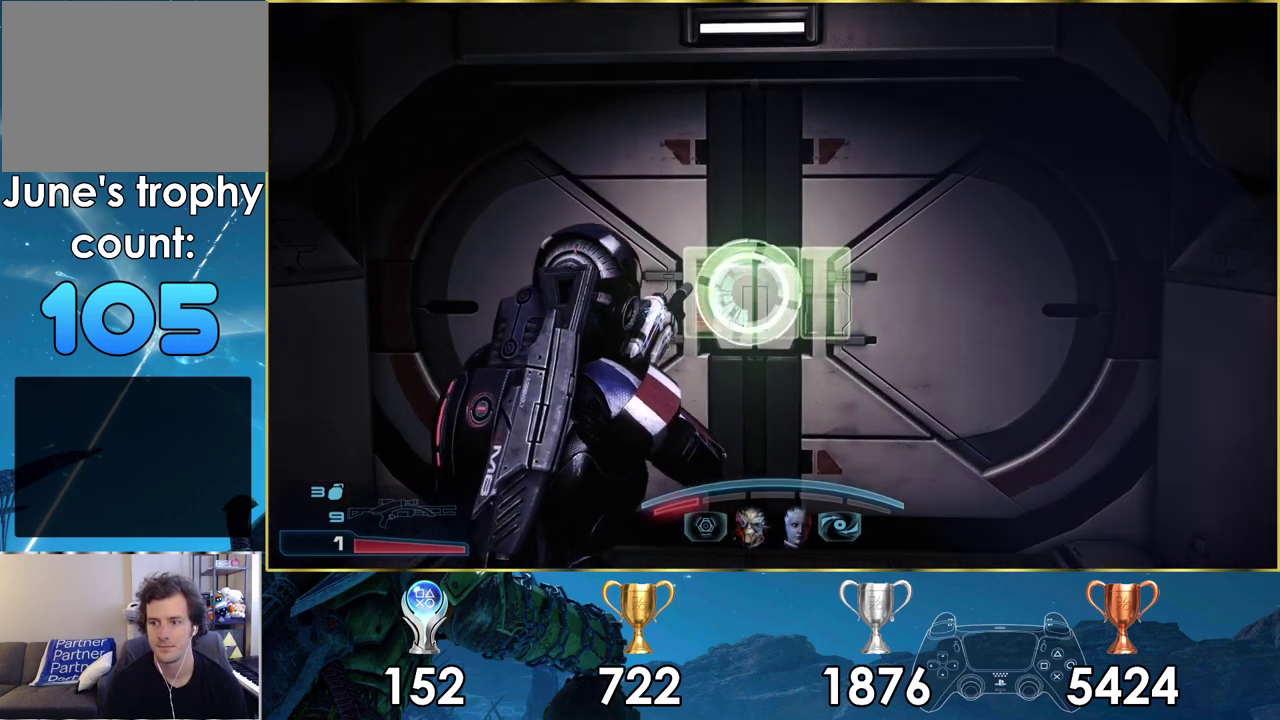
{"dt_ms": 500, "buttons": [], "left_stick": "center", "right_stick": "center", "events": [[417, "left_stick", "center"]]}